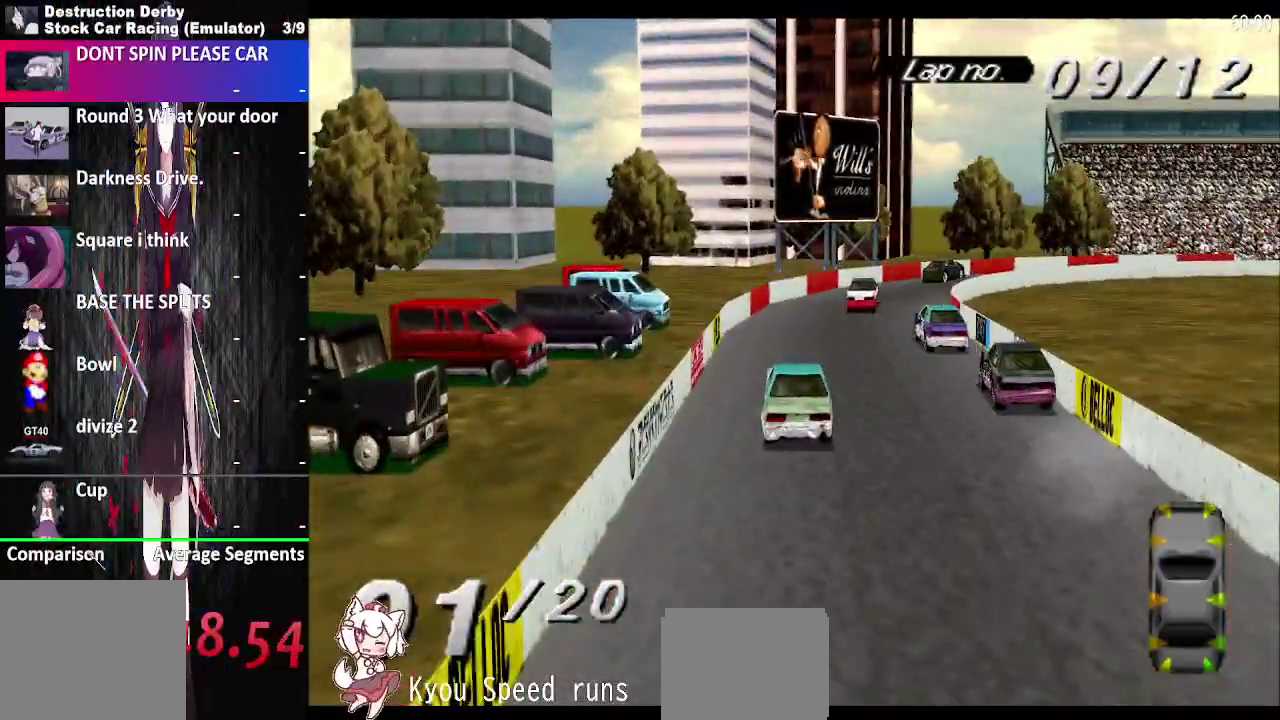
Gameplay with a controller (PlayStation layout); each line is a JSON object with the inputs held at the frame after it. "events" lists button and stick changes between this image and that frame as [ms after this image, input, new state], when the widget could be followed in between. This overlay highlights the sticks when they move; stick clicks (L3 R3) are not distinguishable. Not read: L3 R3 left_stick.
{"buttons": ["CROSS", "DPAD_RIGHT"], "right_stick": "center", "events": []}
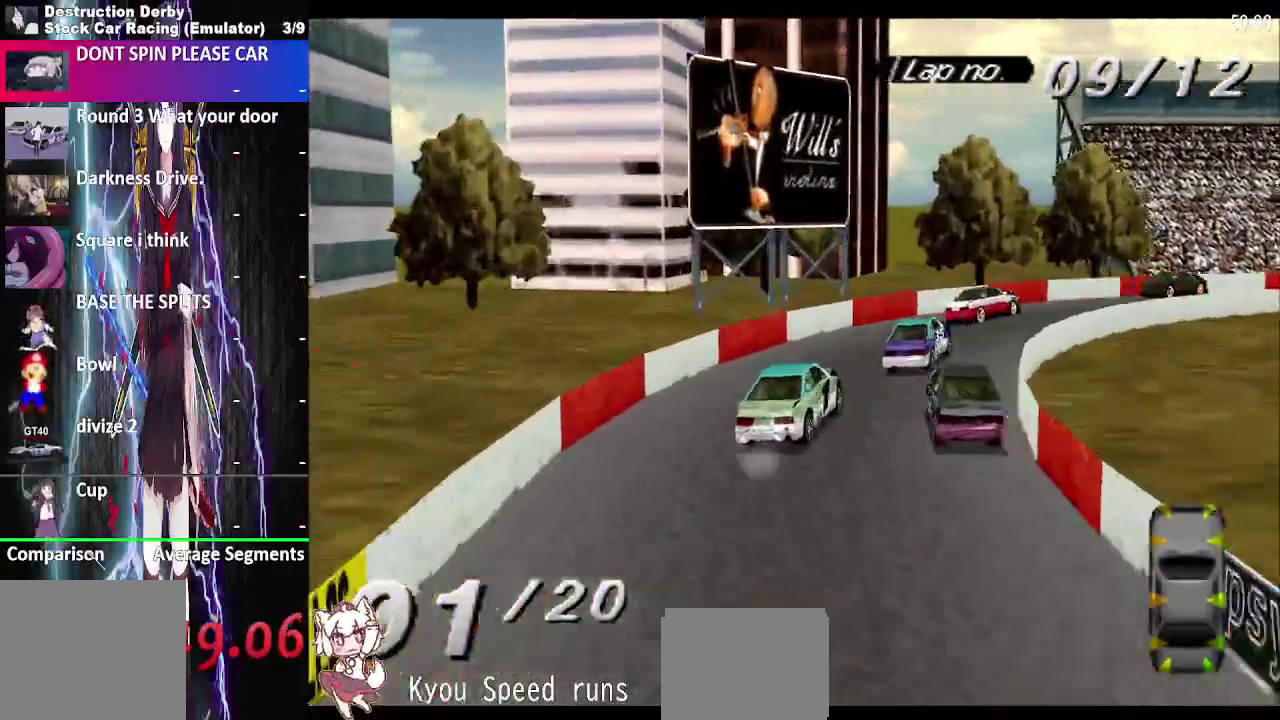
{"buttons": ["CROSS", "DPAD_RIGHT"], "right_stick": "center", "events": []}
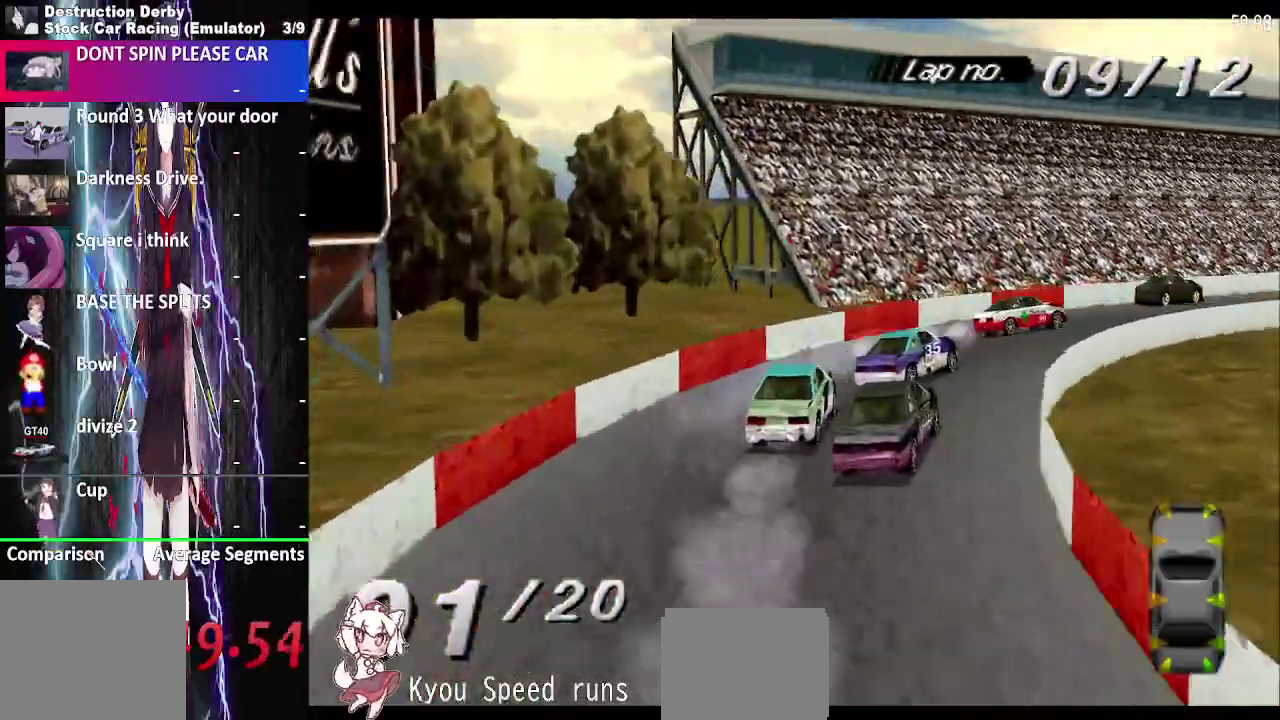
{"buttons": ["CROSS", "DPAD_RIGHT"], "right_stick": "center", "events": []}
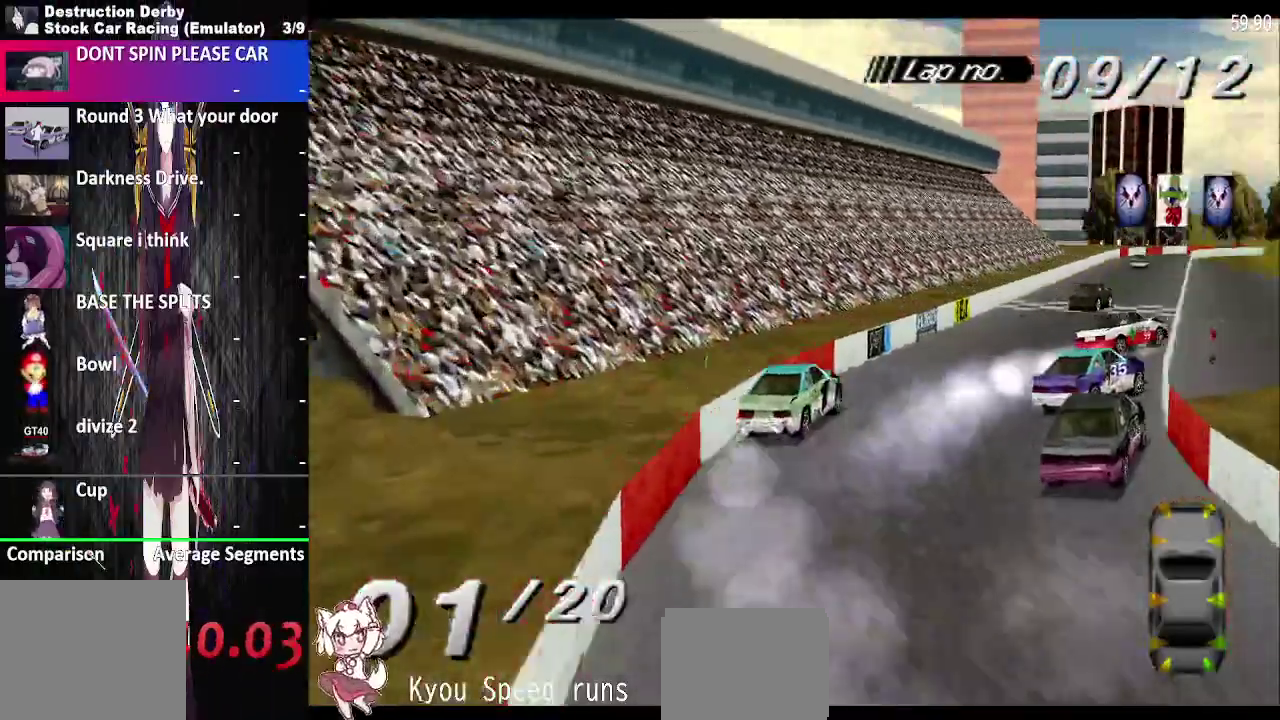
{"buttons": ["CROSS", "DPAD_LEFT"], "right_stick": "center", "events": [[500, "DPAD_LEFT", "down"], [500, "DPAD_RIGHT", "up"]]}
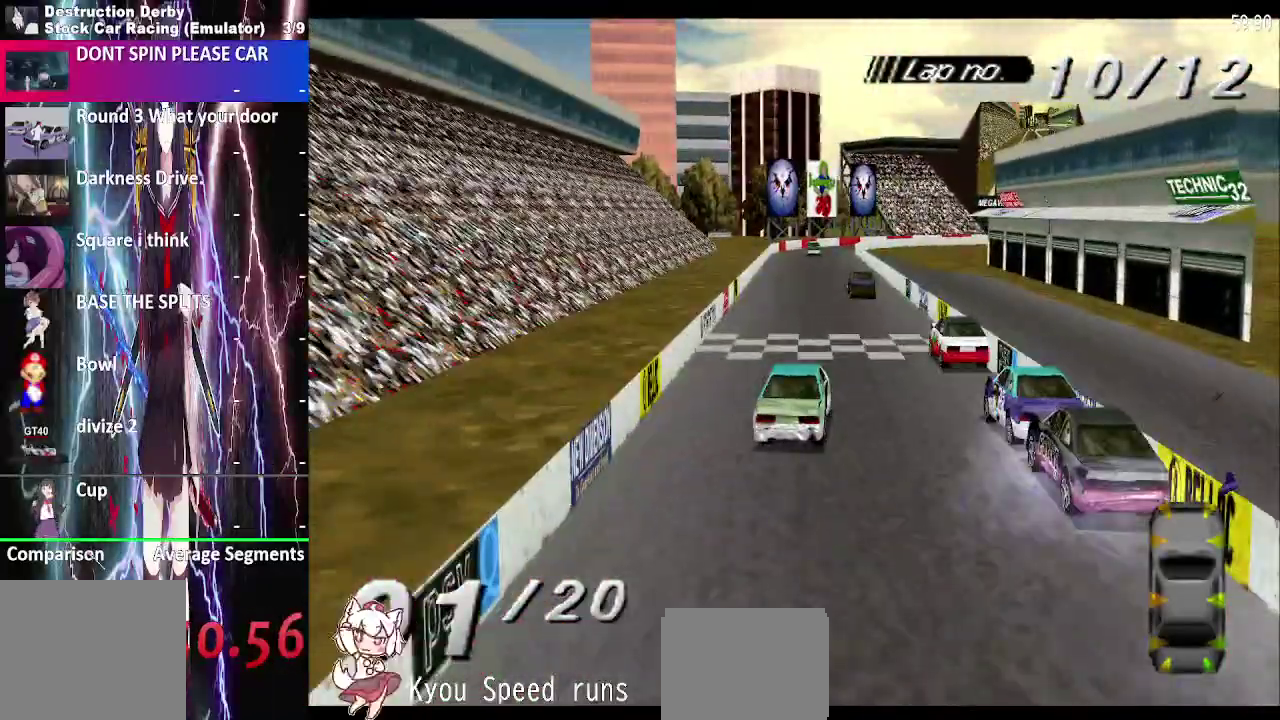
{"buttons": ["CROSS"], "right_stick": "center", "events": [[200, "DPAD_LEFT", "up"]]}
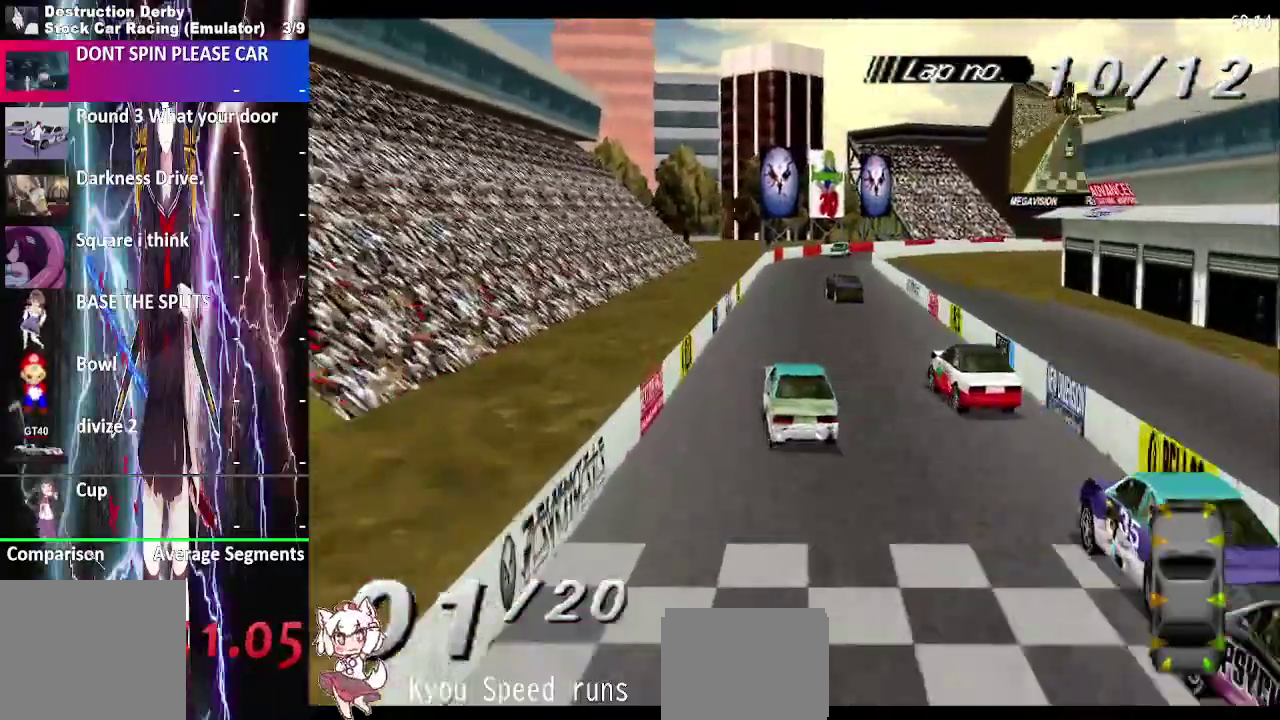
{"buttons": ["CROSS"], "right_stick": "center", "events": [[150, "DPAD_RIGHT", "down"], [250, "DPAD_RIGHT", "up"]]}
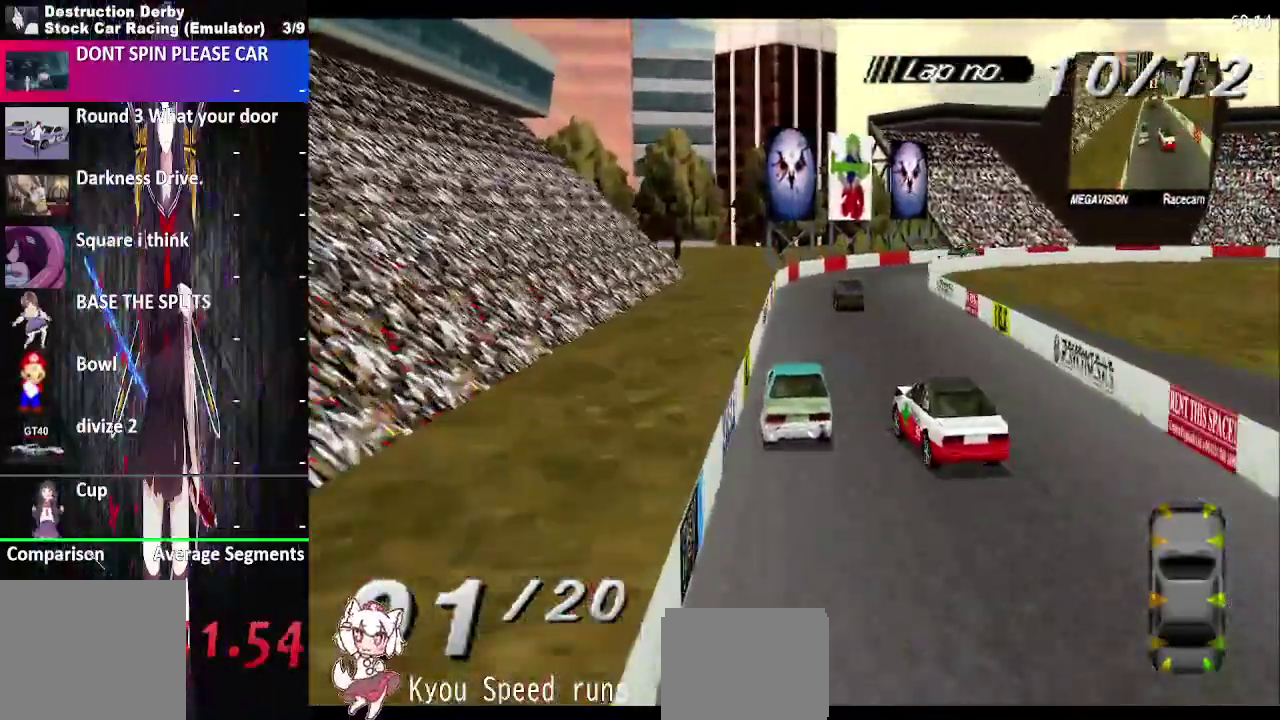
{"buttons": ["CROSS", "DPAD_RIGHT"], "right_stick": "center", "events": [[100, "DPAD_RIGHT", "down"], [300, "DPAD_RIGHT", "up"], [350, "DPAD_RIGHT", "down"]]}
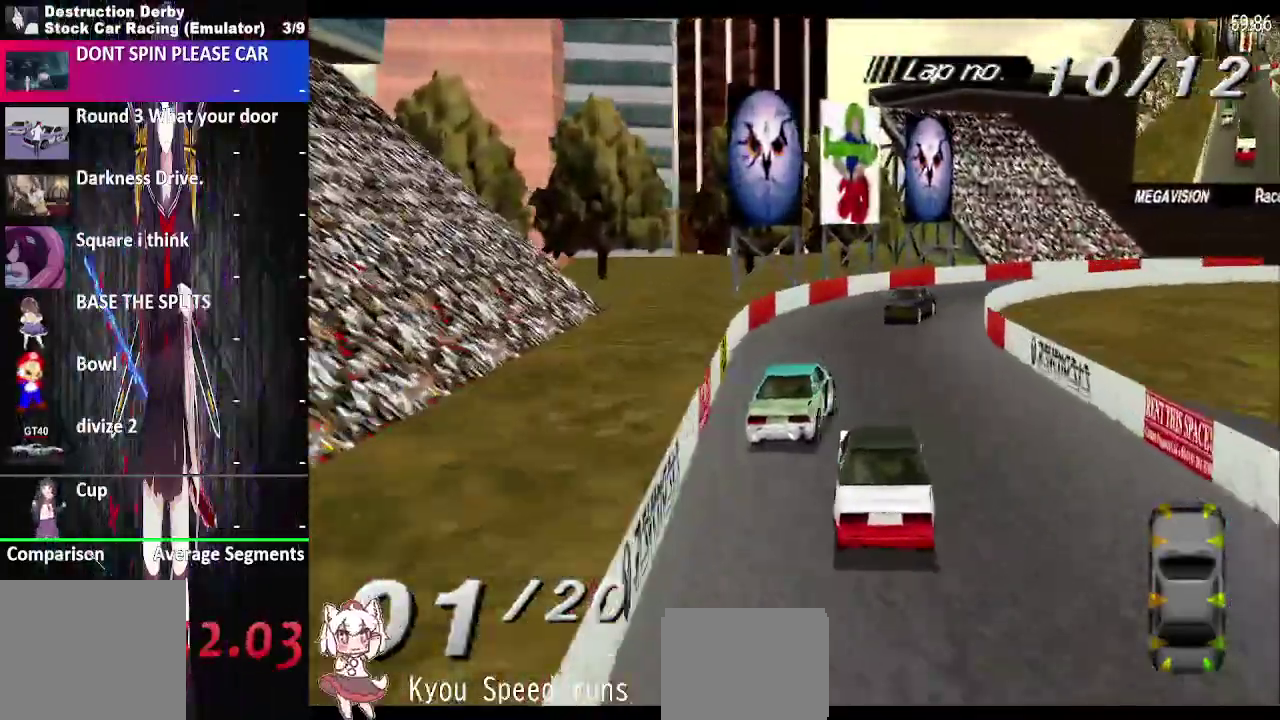
{"buttons": ["CROSS", "DPAD_RIGHT"], "right_stick": "center", "events": []}
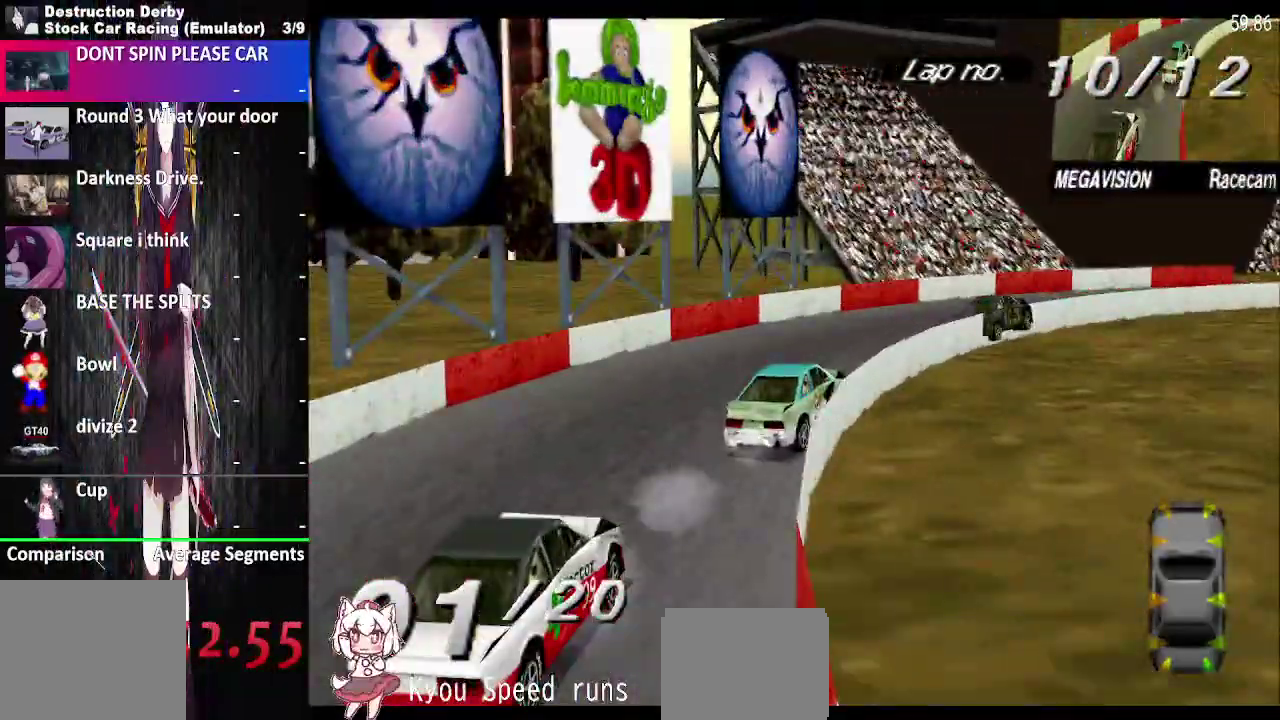
{"buttons": ["CROSS", "DPAD_RIGHT"], "right_stick": "center", "events": []}
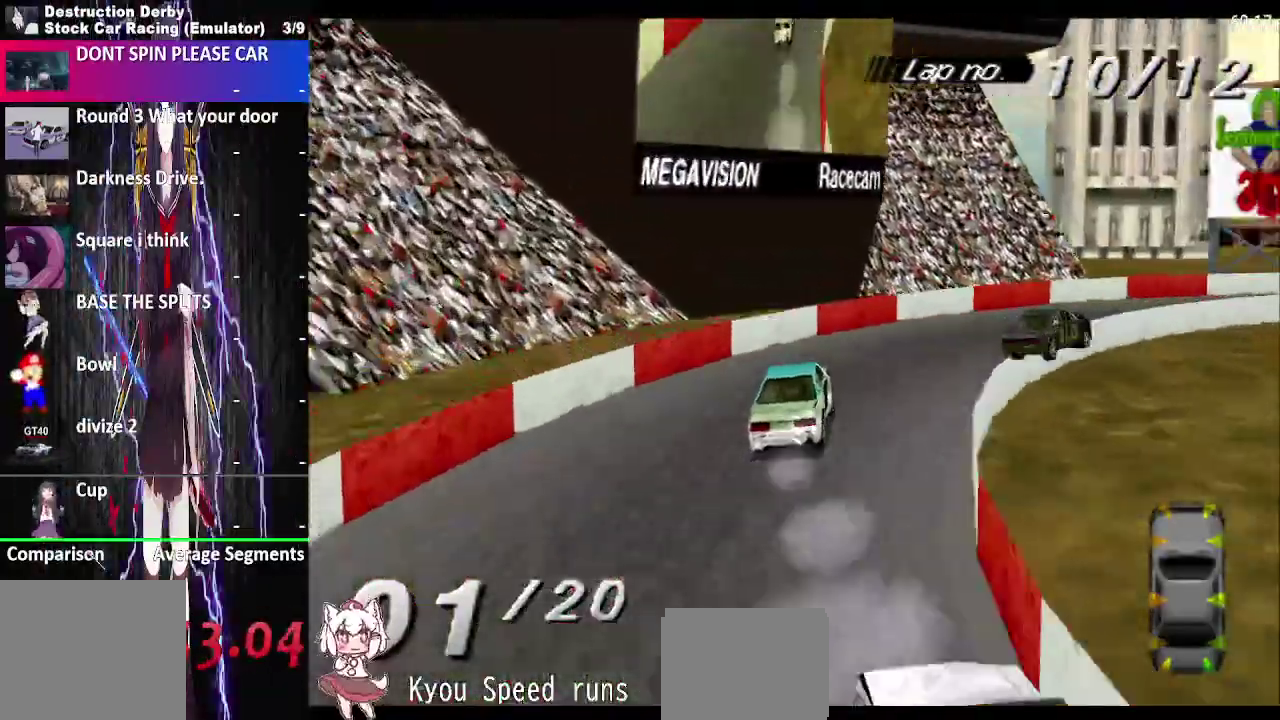
{"buttons": ["CROSS", "DPAD_RIGHT"], "right_stick": "center", "events": []}
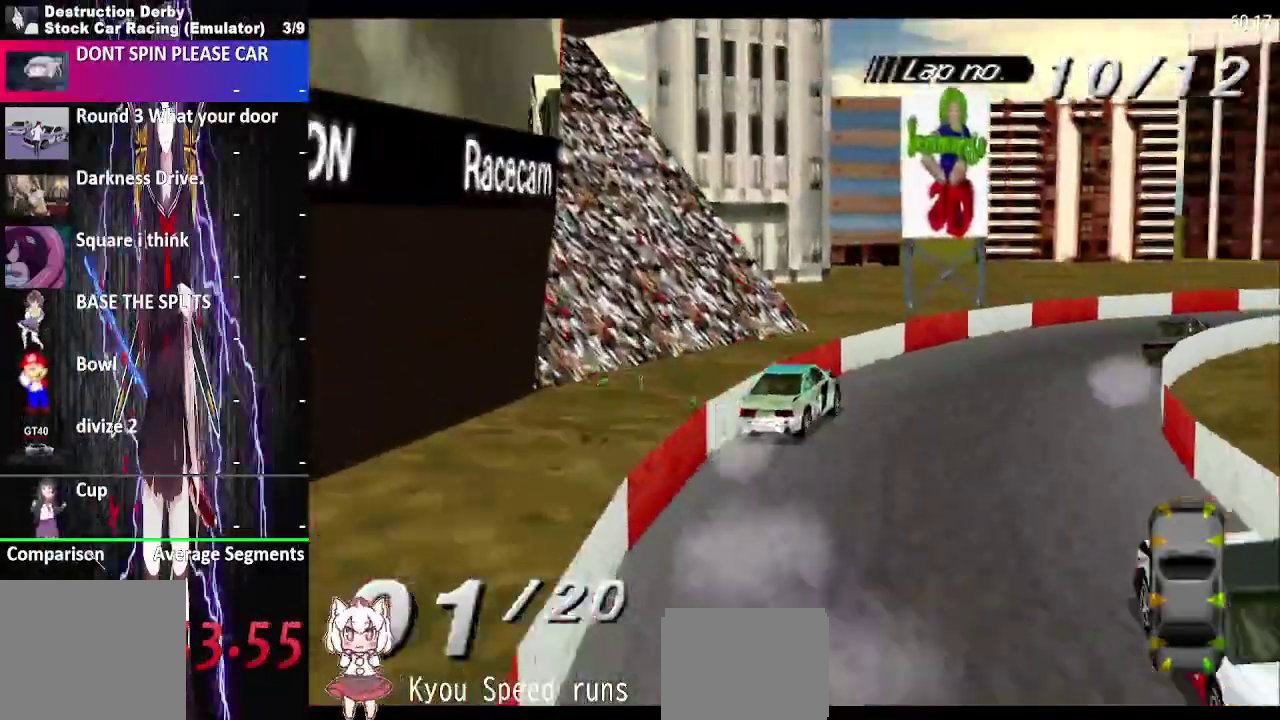
{"buttons": ["CROSS", "DPAD_RIGHT"], "right_stick": "center", "events": []}
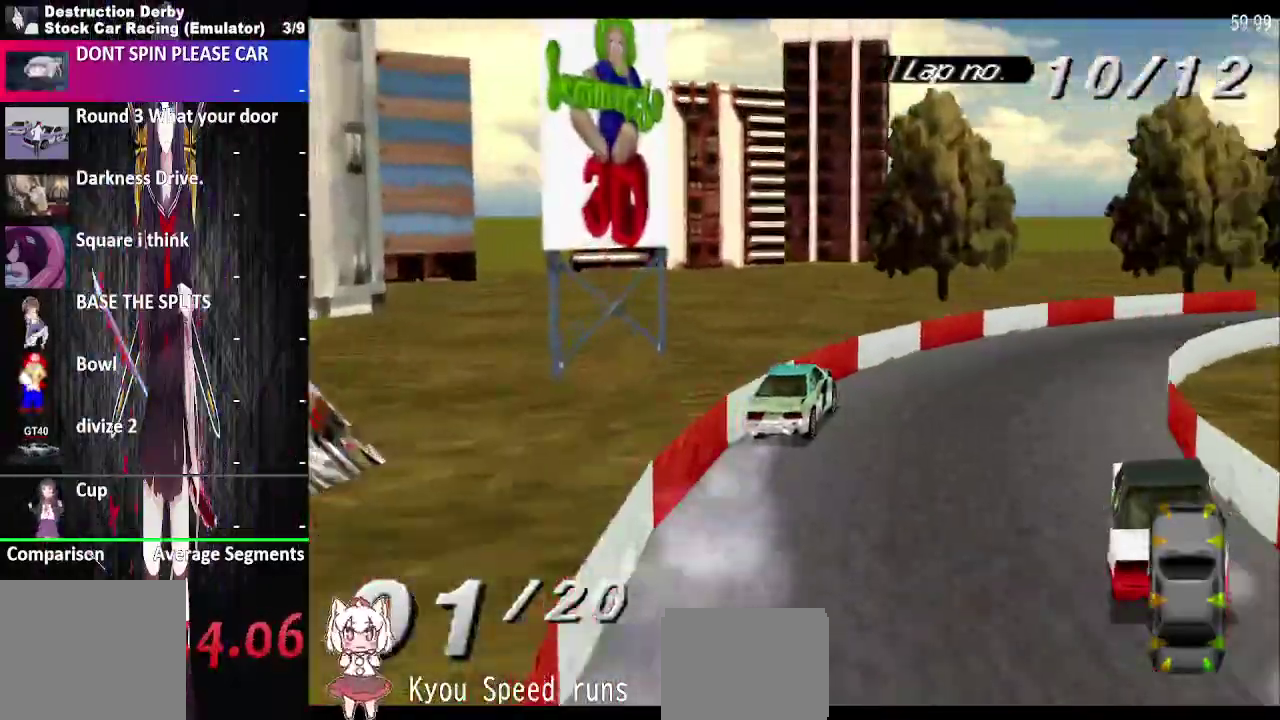
{"buttons": ["CROSS", "DPAD_RIGHT"], "right_stick": "center", "events": []}
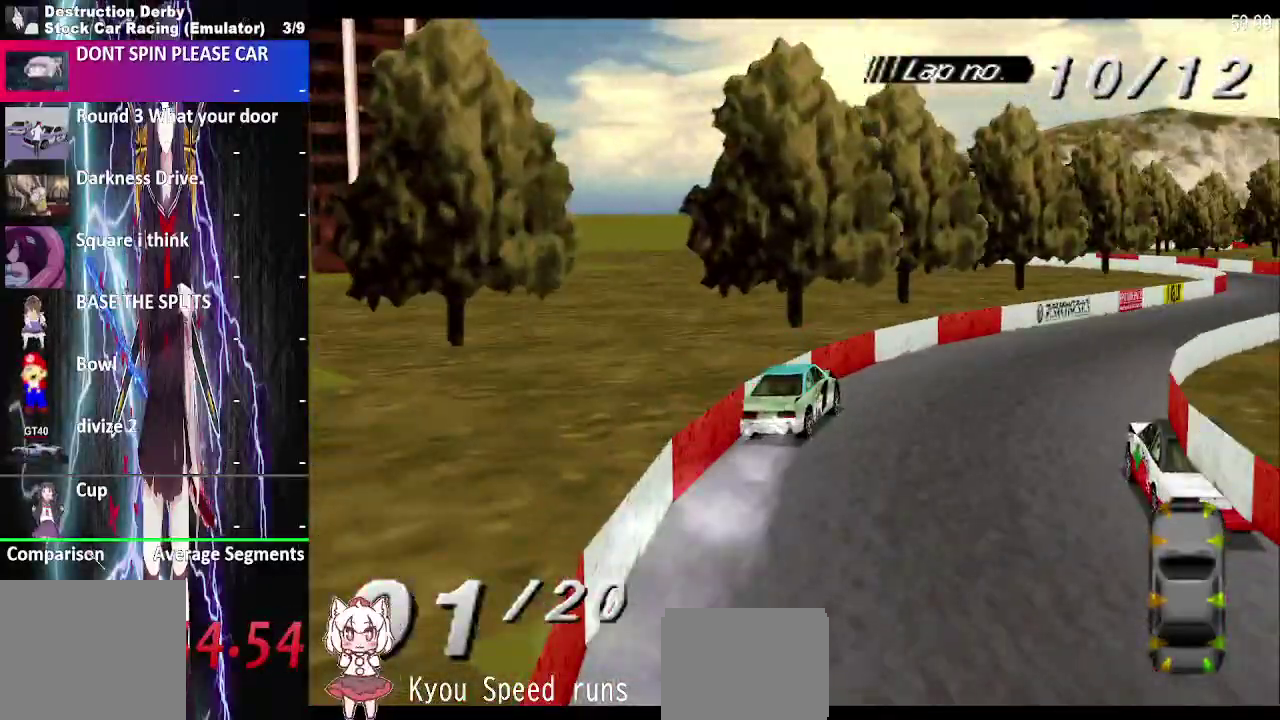
{"buttons": ["CROSS", "DPAD_RIGHT"], "right_stick": "center", "events": []}